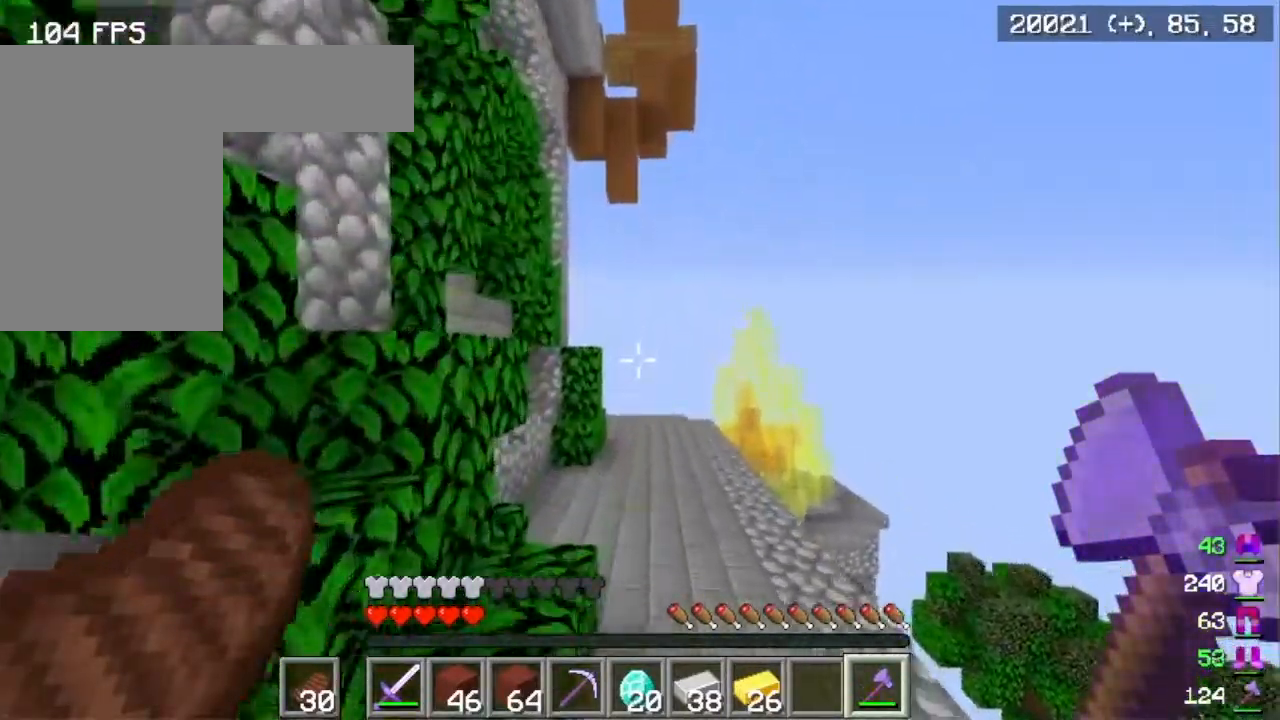
Gameplay with keyboard and mouse; each line is a JSON object with the keys and mouse buttons held at the frame after it. "events" lists presses ("down") and releases ("up") of "a", "d", "s", "w", "mouse_left" and "mouse_right" between this image and that frame as [ms after this image, input, new state], when the widget could be followed in between. "mouse_left", "mouse_right" = the "left", "right" buttons of the "mouse" list. No other keys are recorded. Fast repeated clicks can show as one long hold. Mouse movement is not recorded.
{"keys": ["w"], "mouse": [], "events": []}
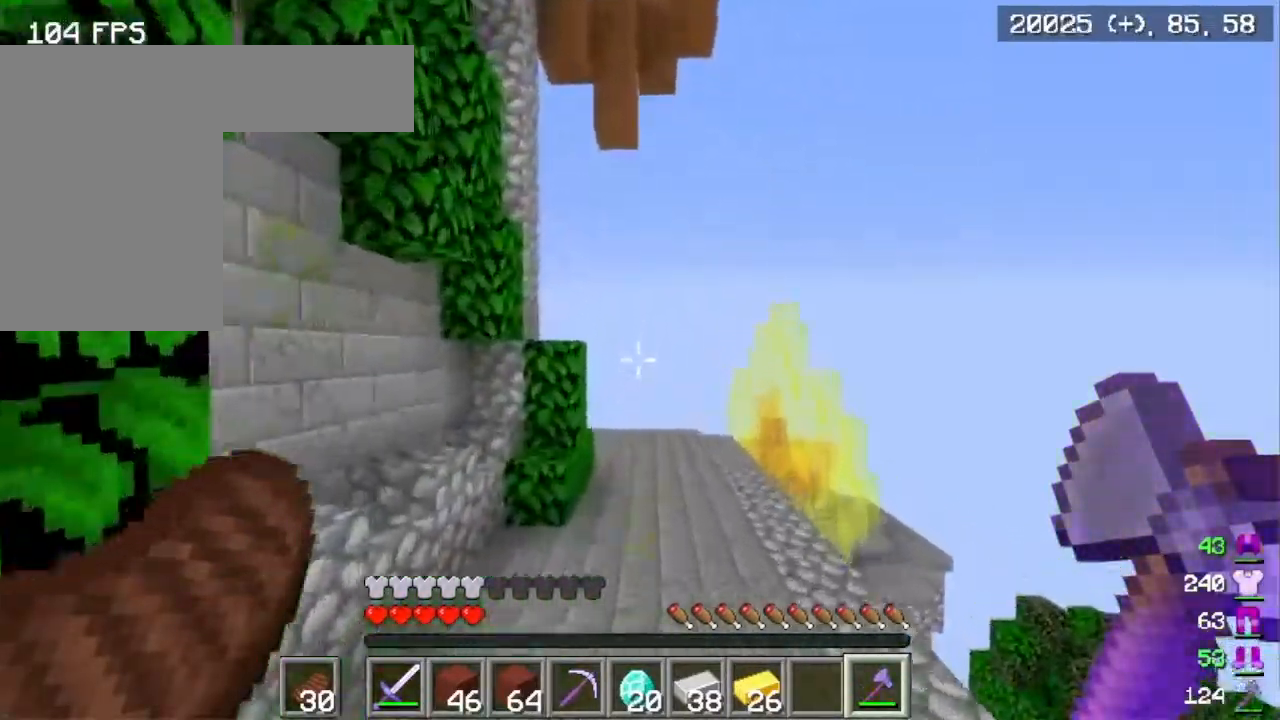
{"keys": ["w"], "mouse": [], "events": []}
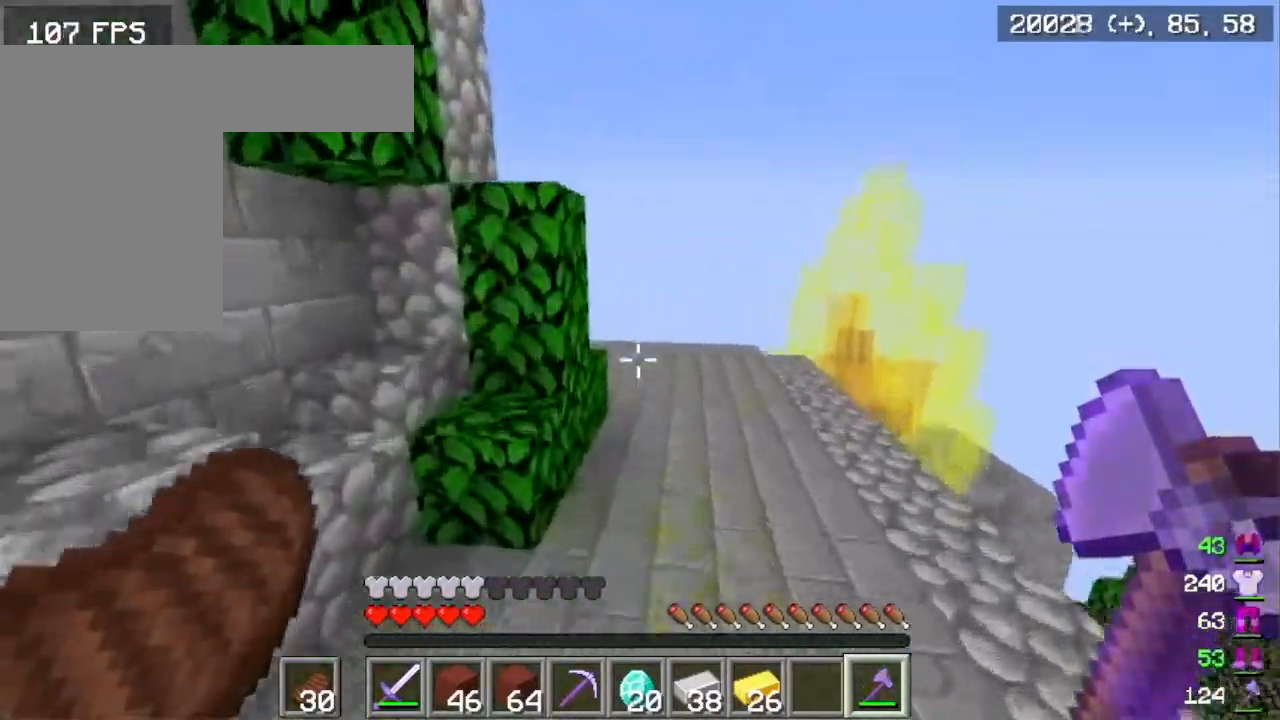
{"keys": ["w"], "mouse": [], "events": []}
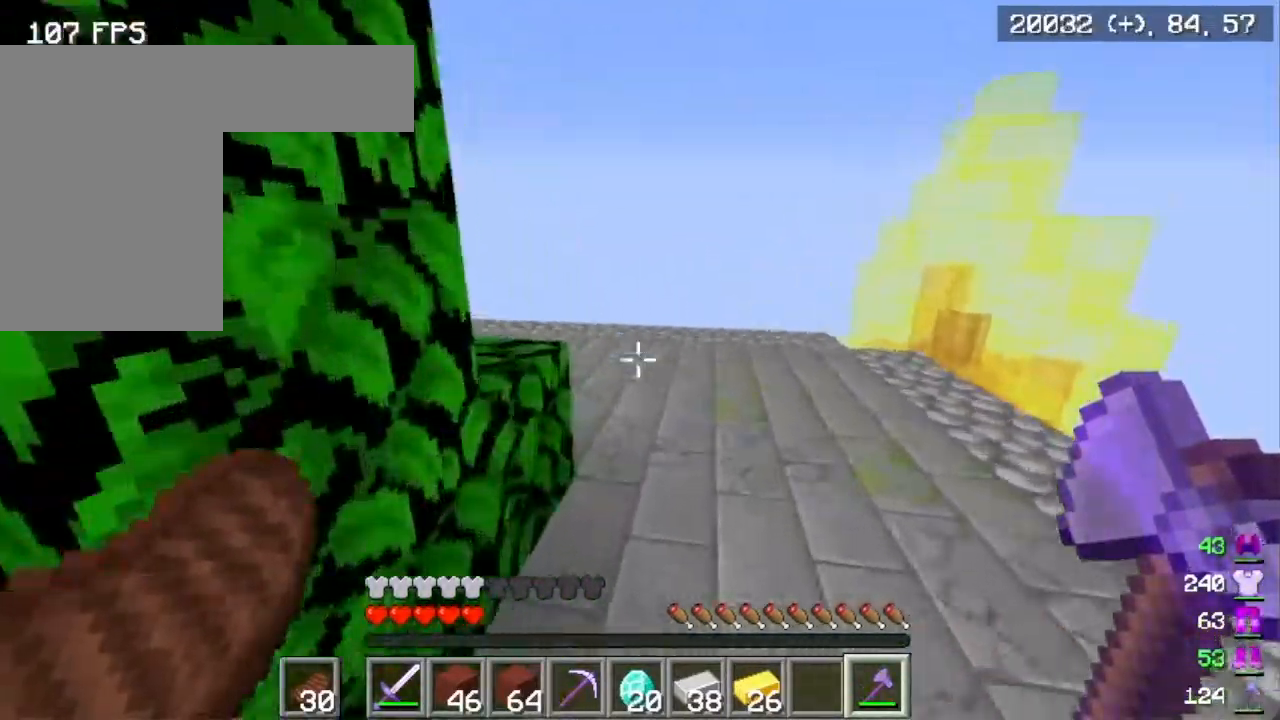
{"keys": ["w"], "mouse": [], "events": []}
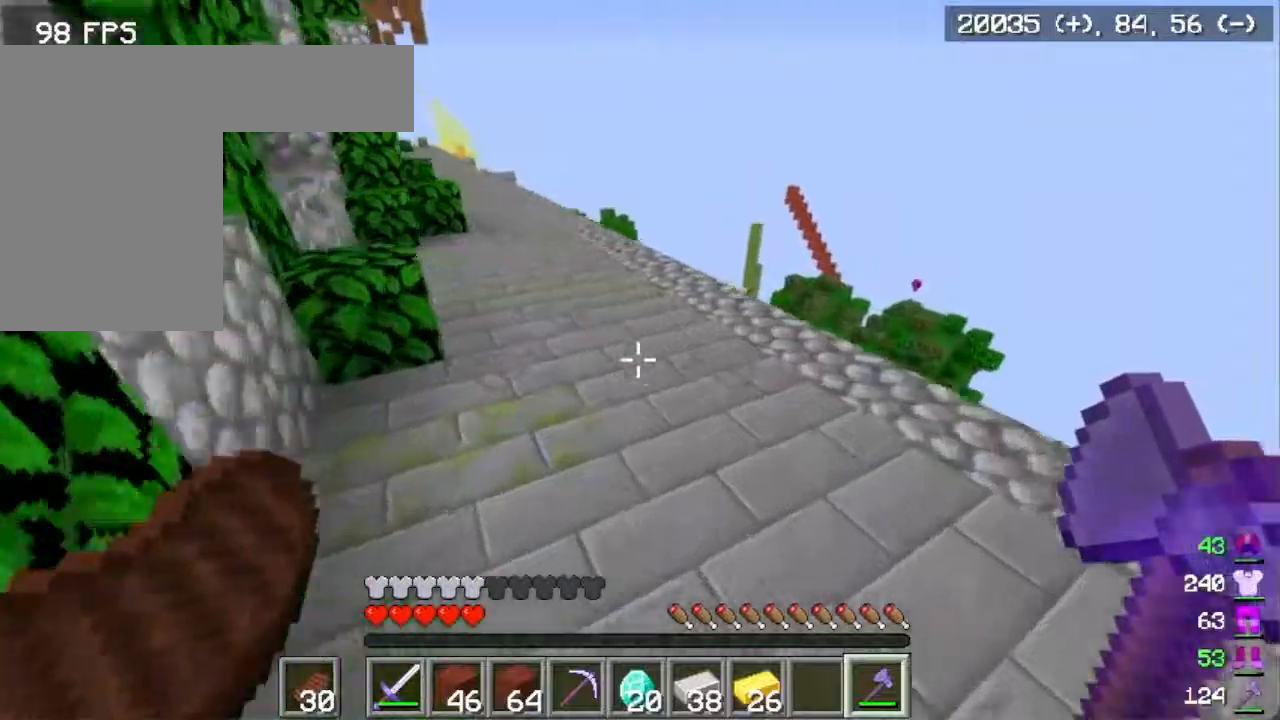
{"keys": ["w"], "mouse": [], "events": []}
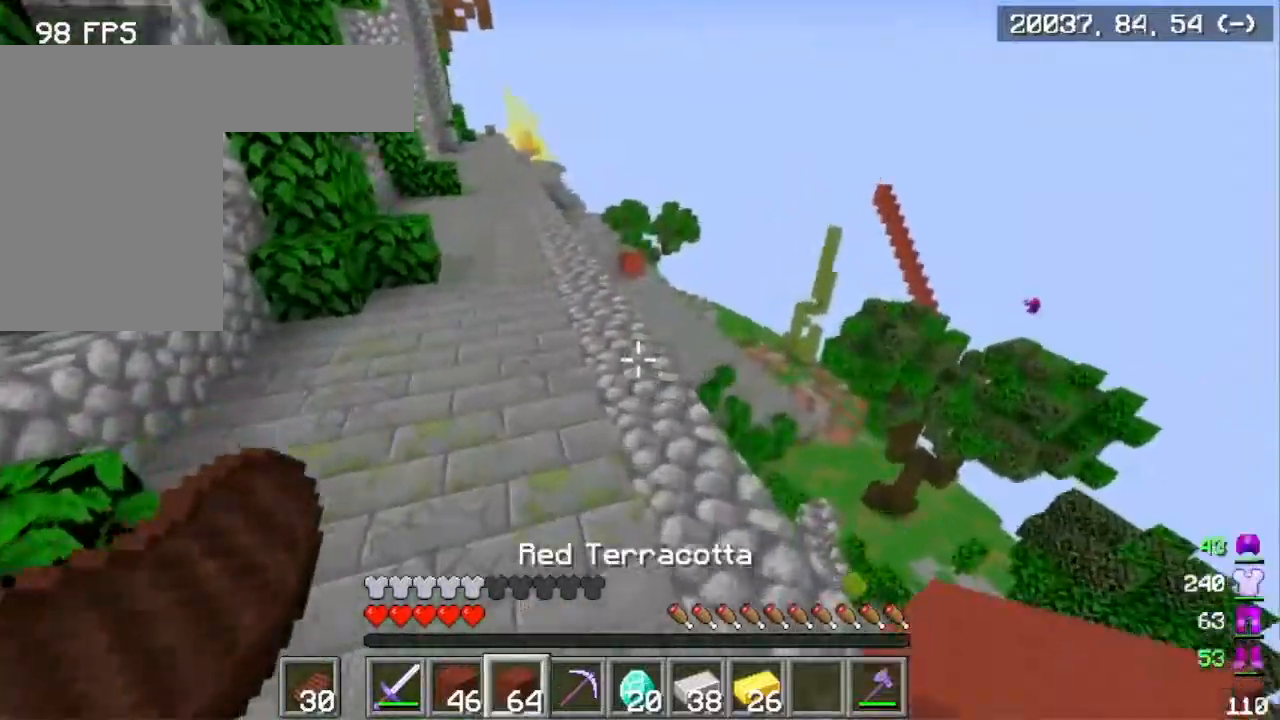
{"keys": ["a", "w"], "mouse": [], "events": [[401, "a", "down"]]}
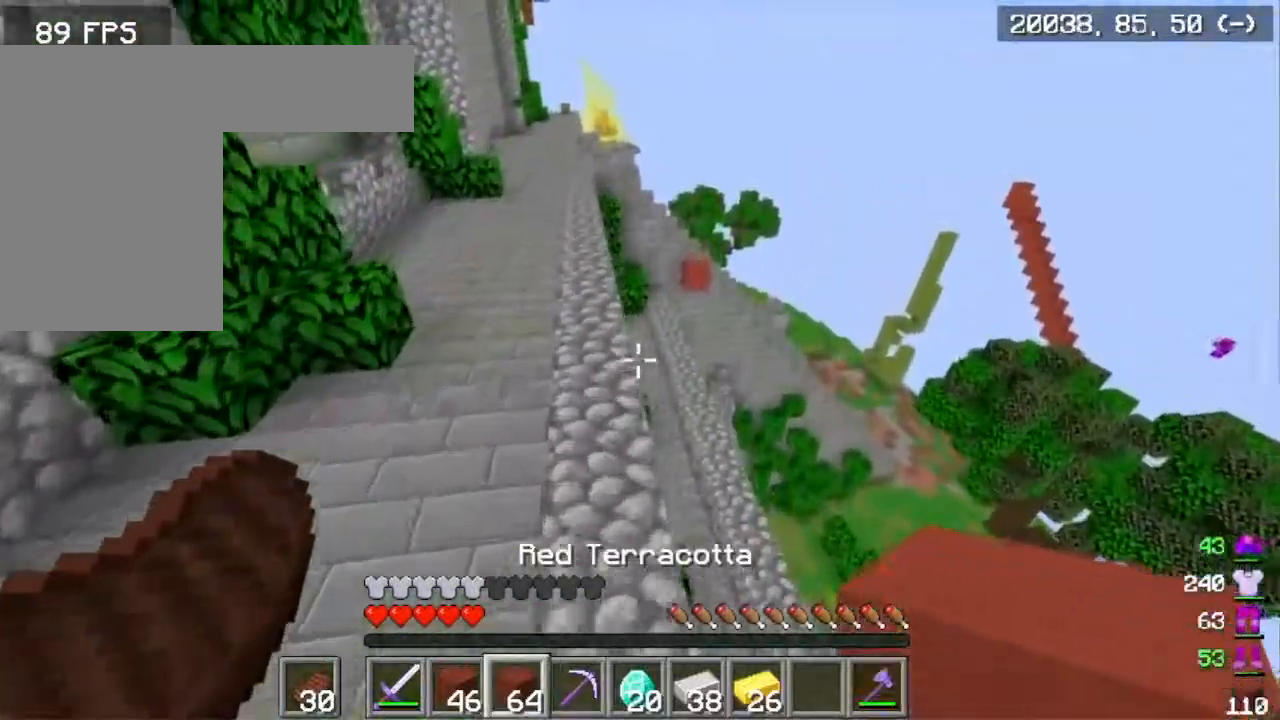
{"keys": ["a", "w"], "mouse": [], "events": []}
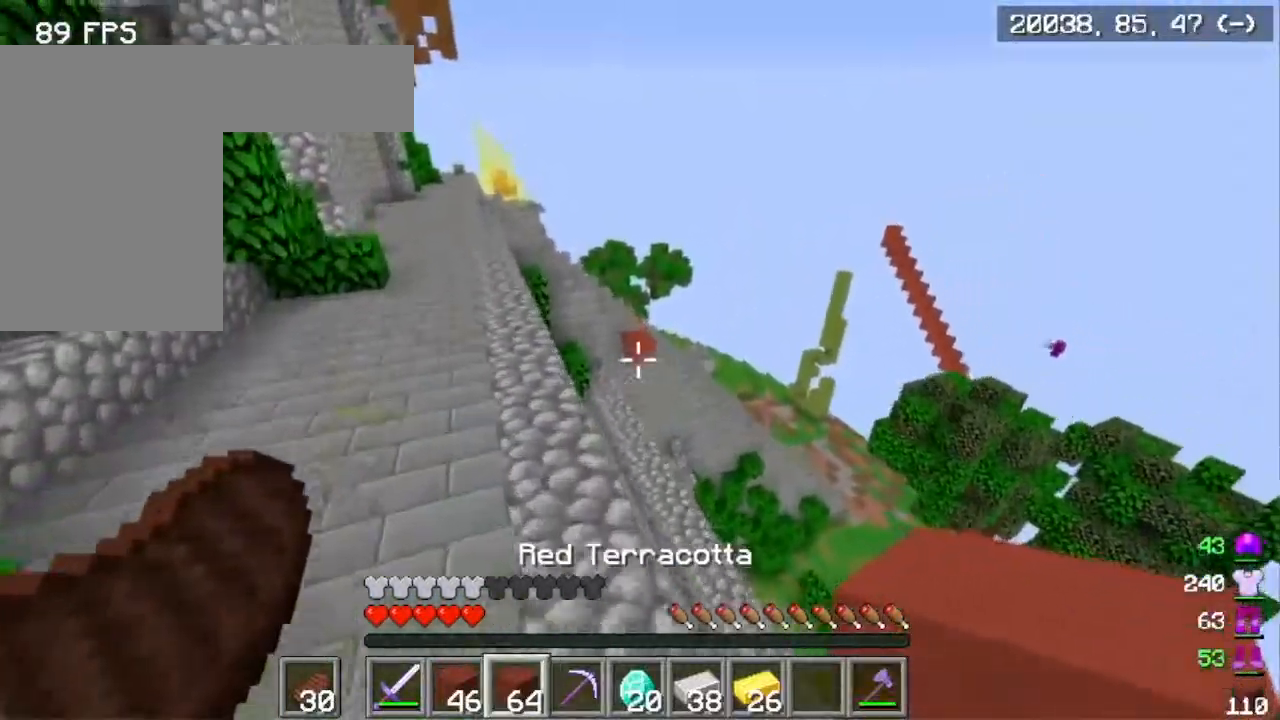
{"keys": ["a"], "mouse": [], "events": [[384, "w", "up"]]}
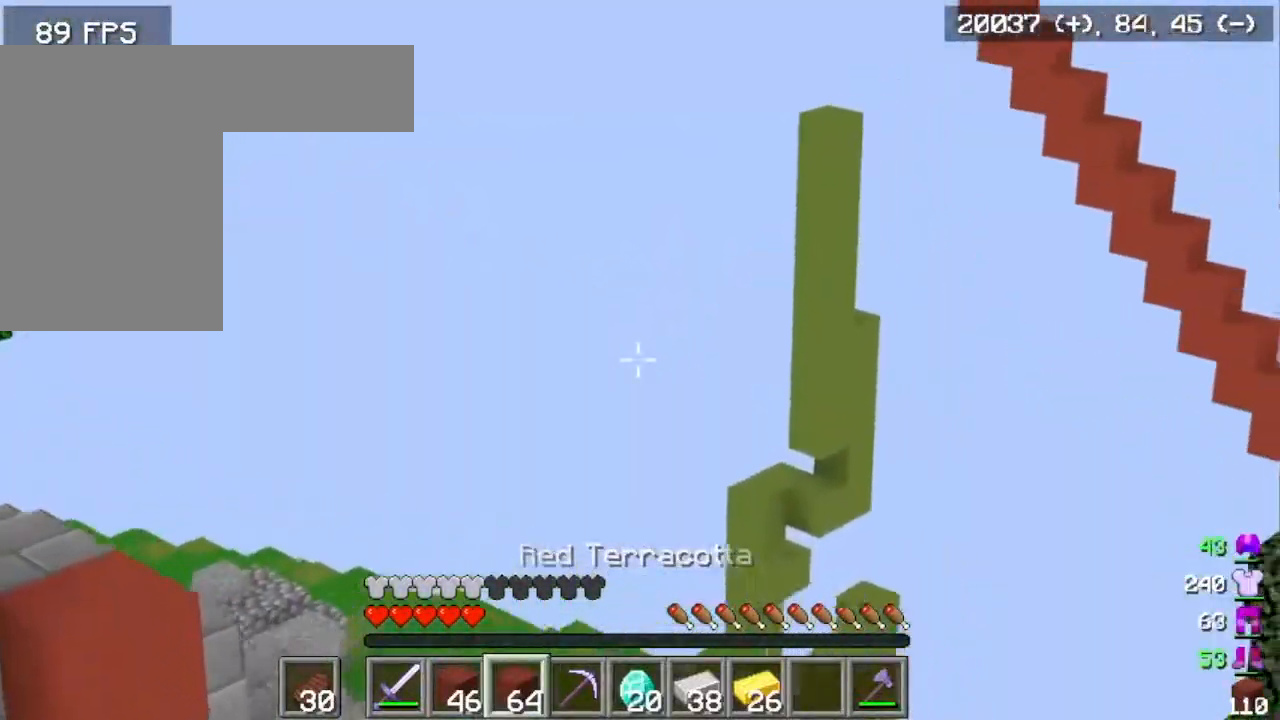
{"keys": ["a"], "mouse": [], "events": []}
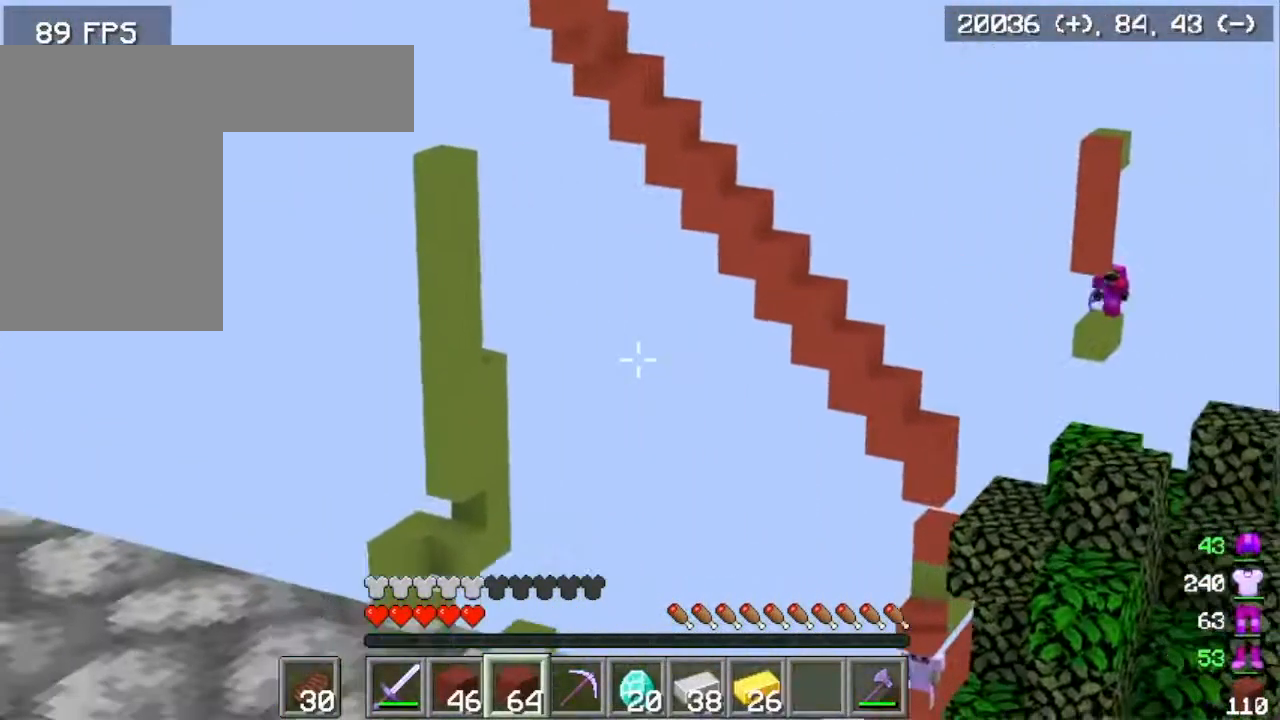
{"keys": ["a", "w"], "mouse": [], "events": [[250, "w", "down"]]}
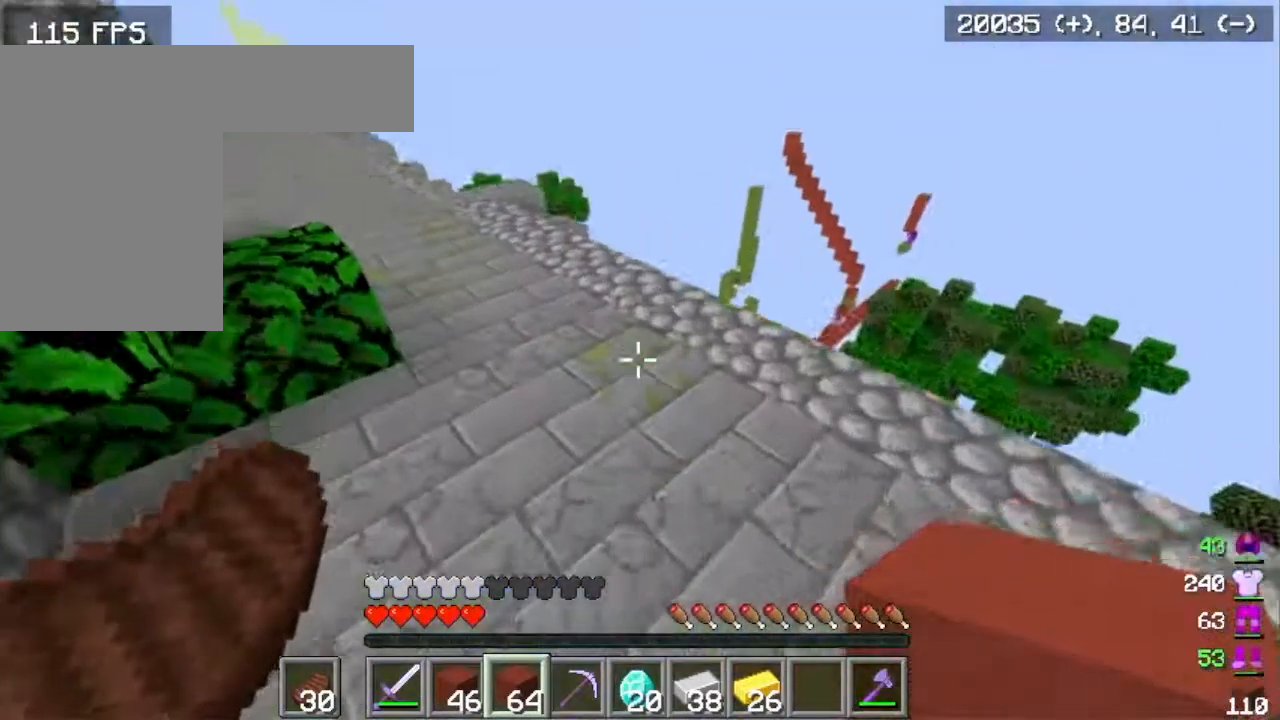
{"keys": ["w"], "mouse": [], "events": [[17, "a", "up"]]}
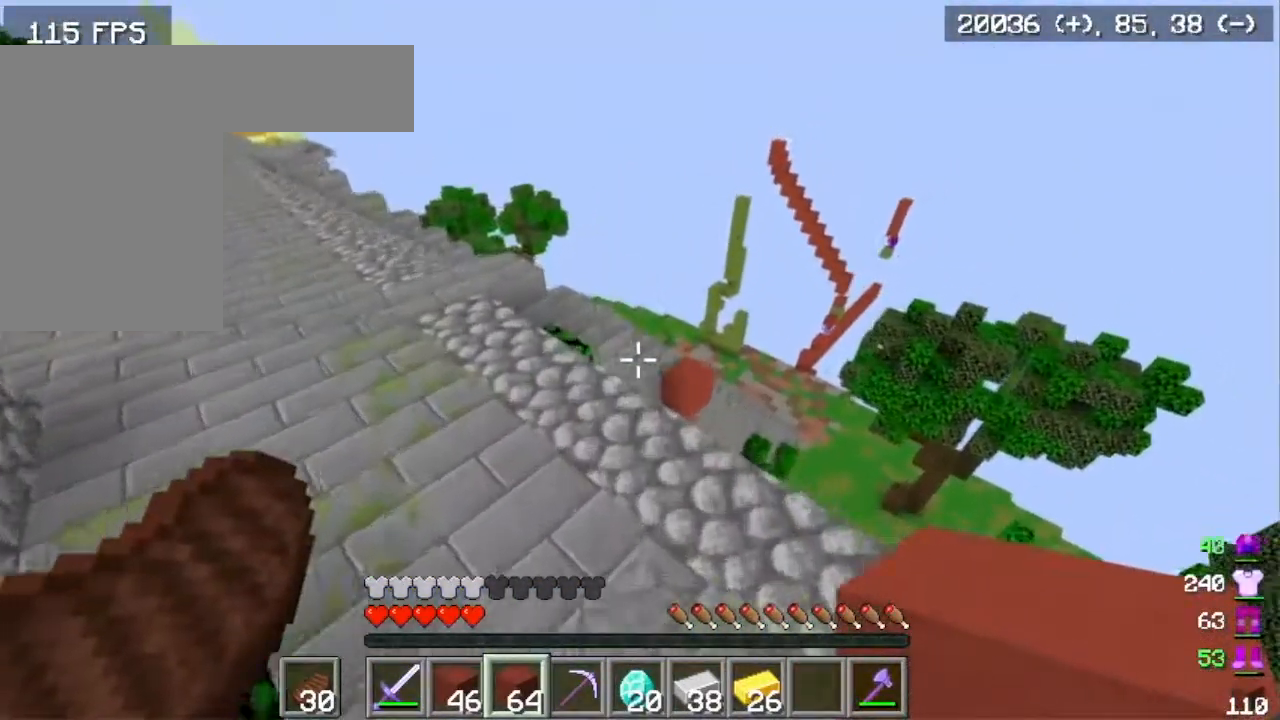
{"keys": ["a", "w"], "mouse": [], "events": [[217, "a", "down"]]}
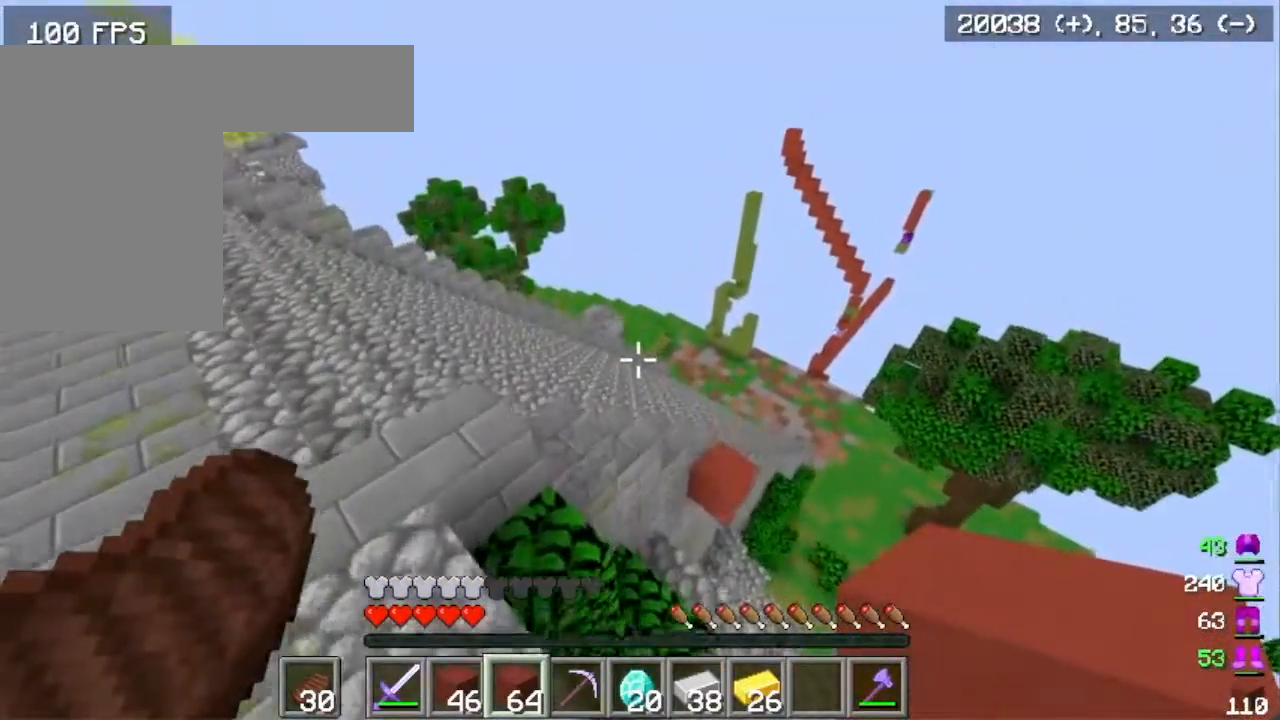
{"keys": ["w"], "mouse": [], "events": [[417, "a", "up"]]}
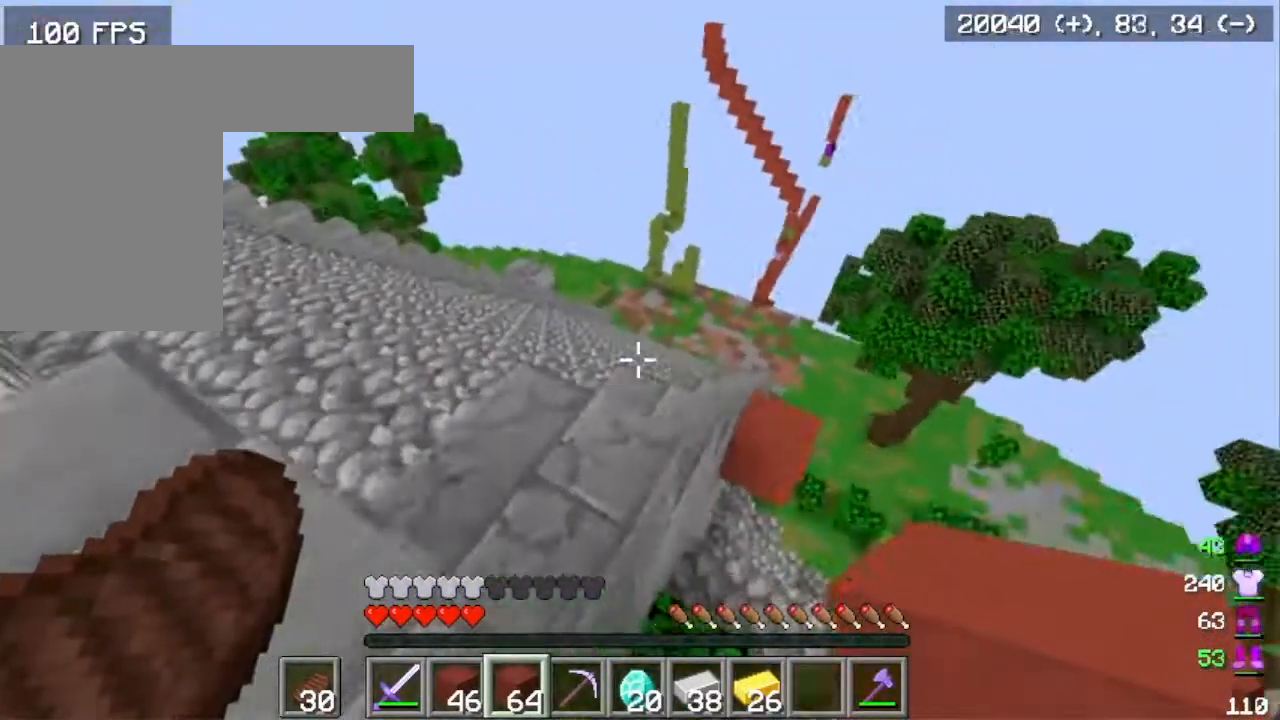
{"keys": ["w"], "mouse": [], "events": []}
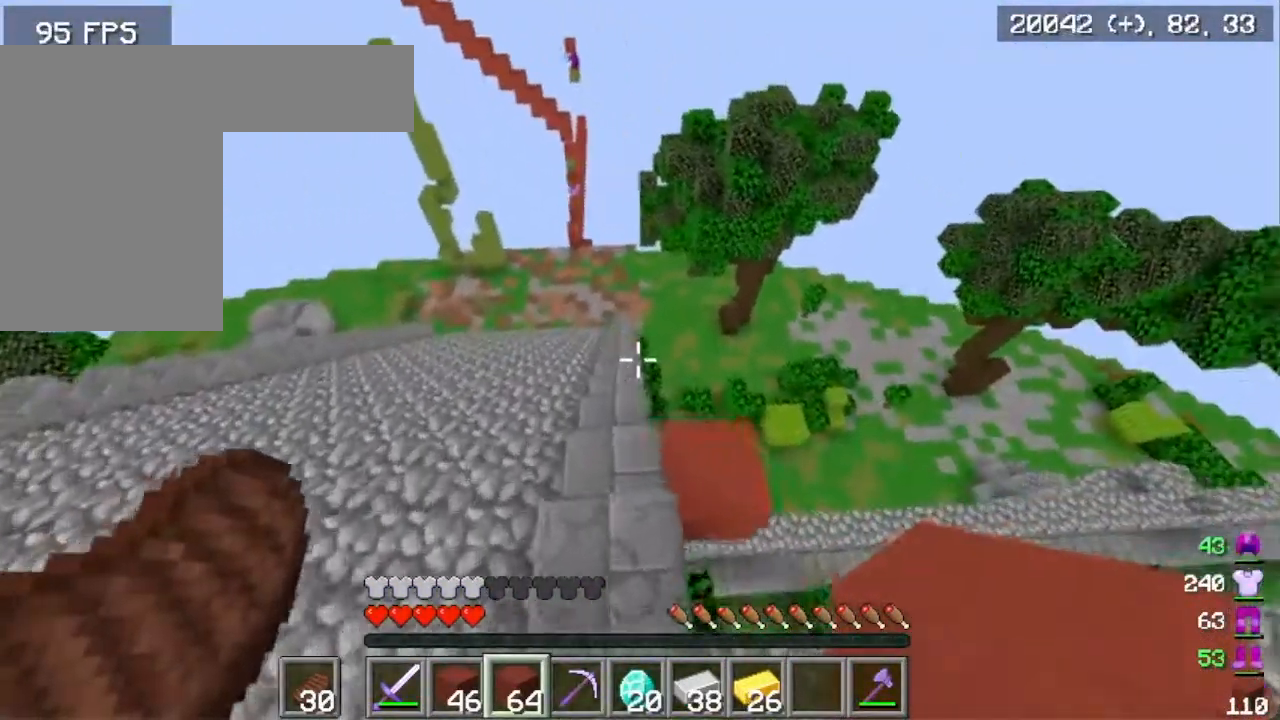
{"keys": ["w"], "mouse": [], "events": []}
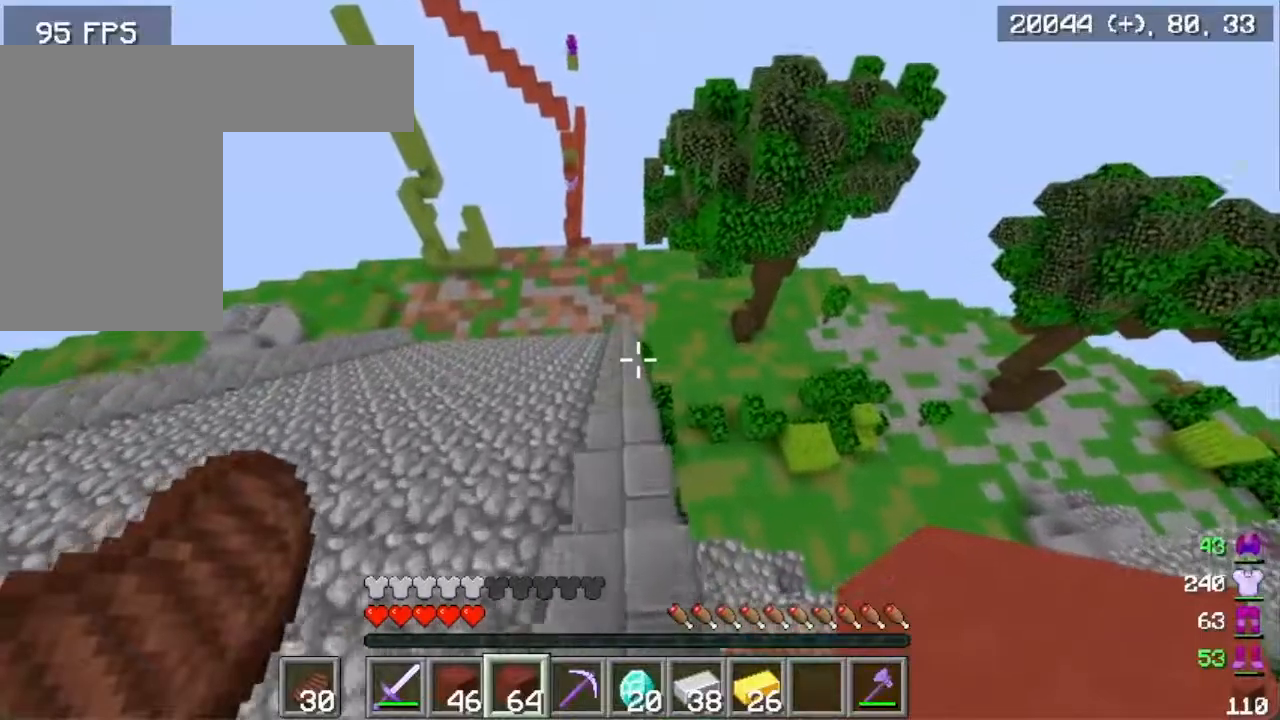
{"keys": ["w"], "mouse": [], "events": []}
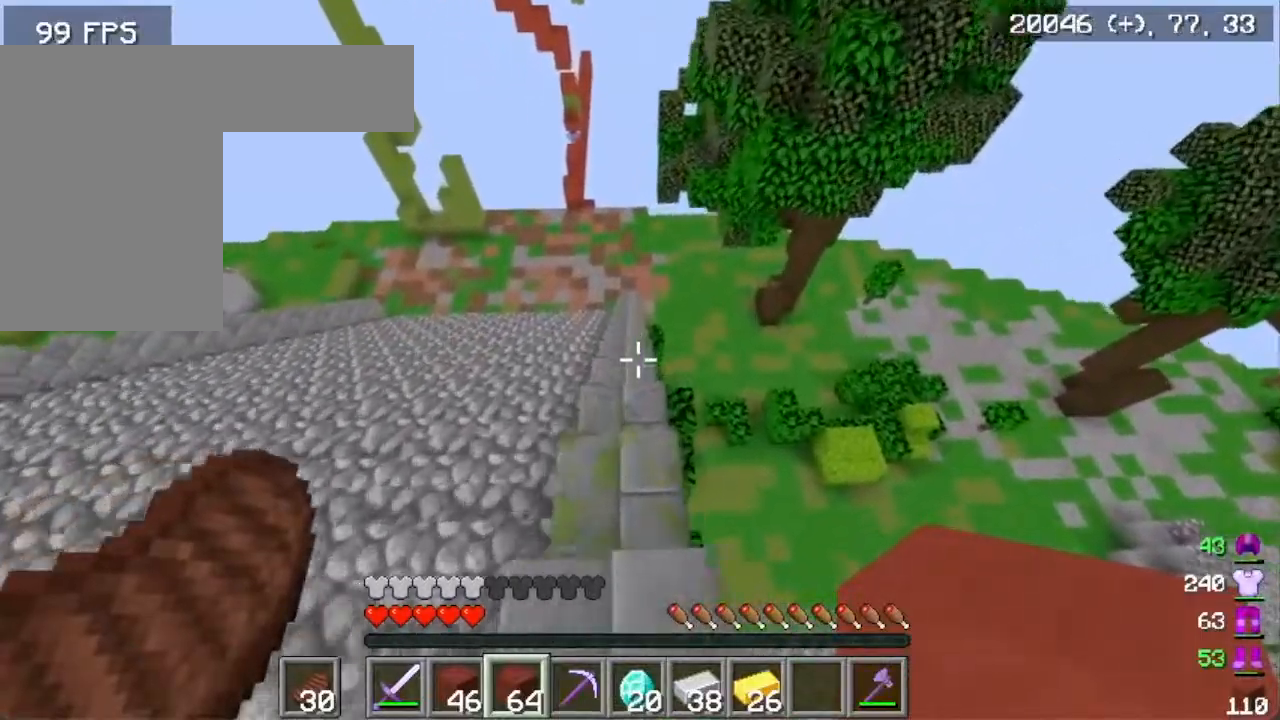
{"keys": ["w"], "mouse": [], "events": []}
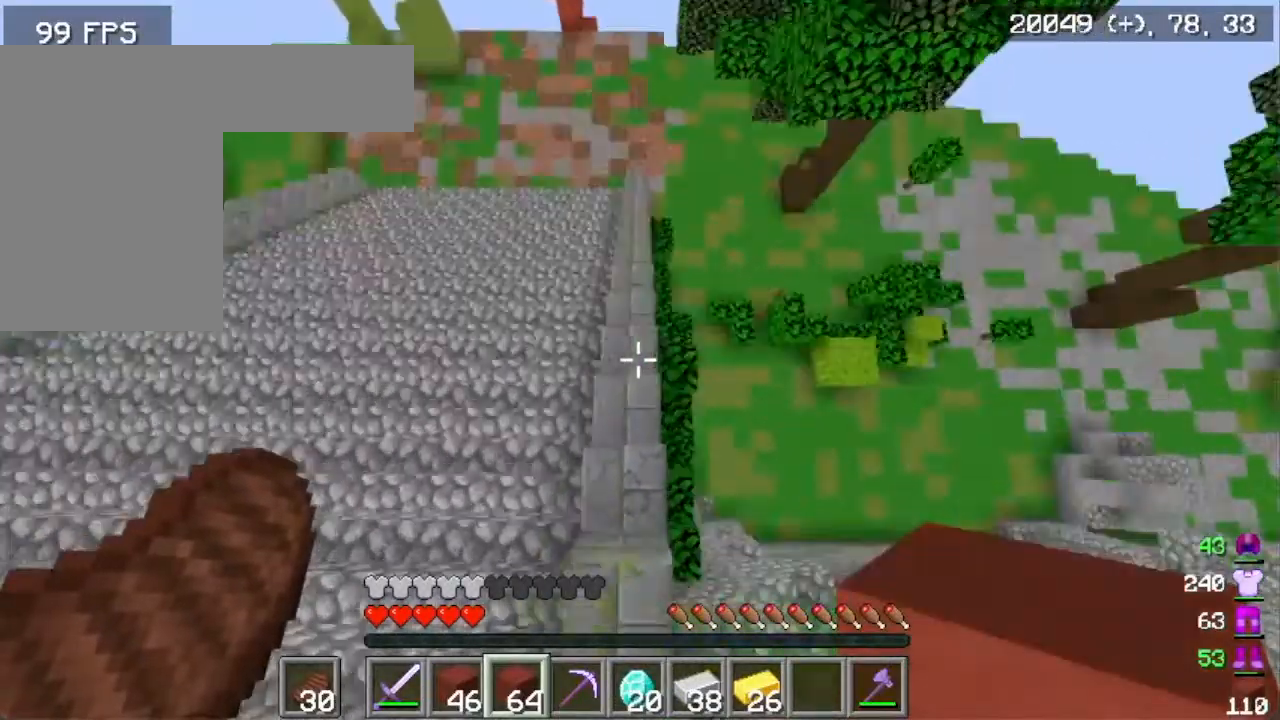
{"keys": ["w"], "mouse": [], "events": [[17, "w", "up"], [133, "w", "down"], [284, "mouse_right", "down"], [434, "mouse_right", "up"]]}
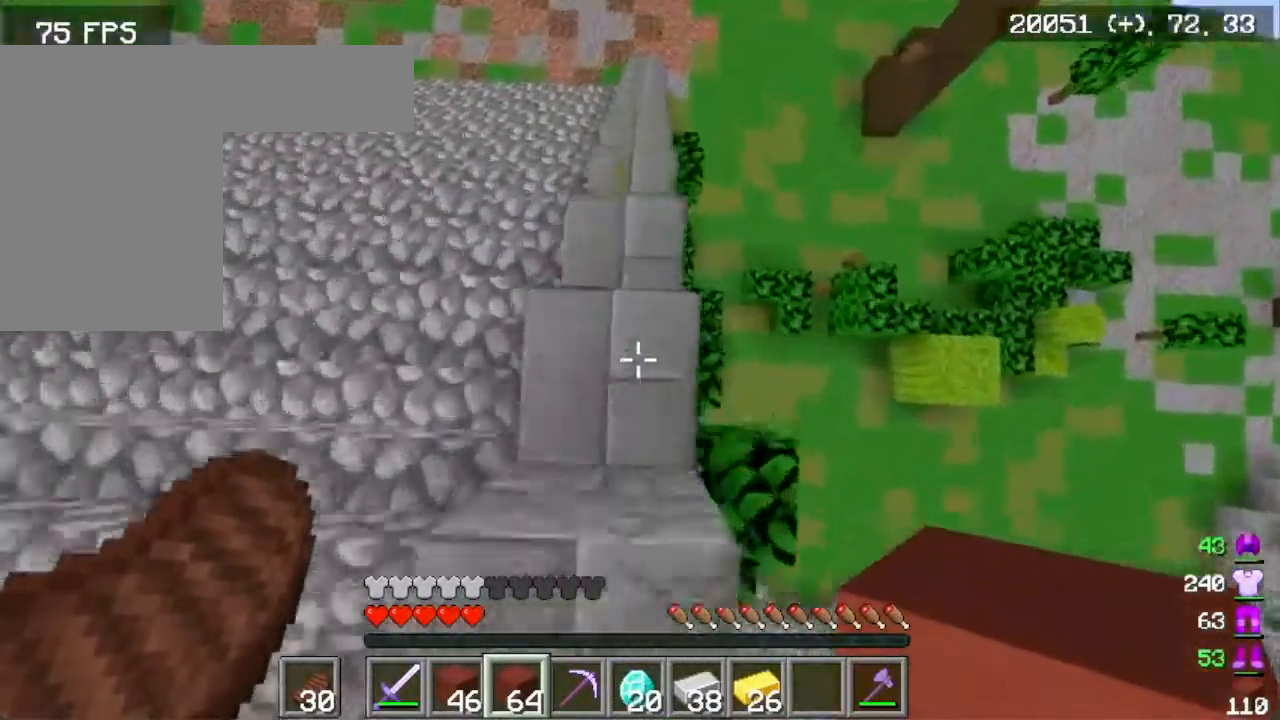
{"keys": ["w"], "mouse": [], "events": []}
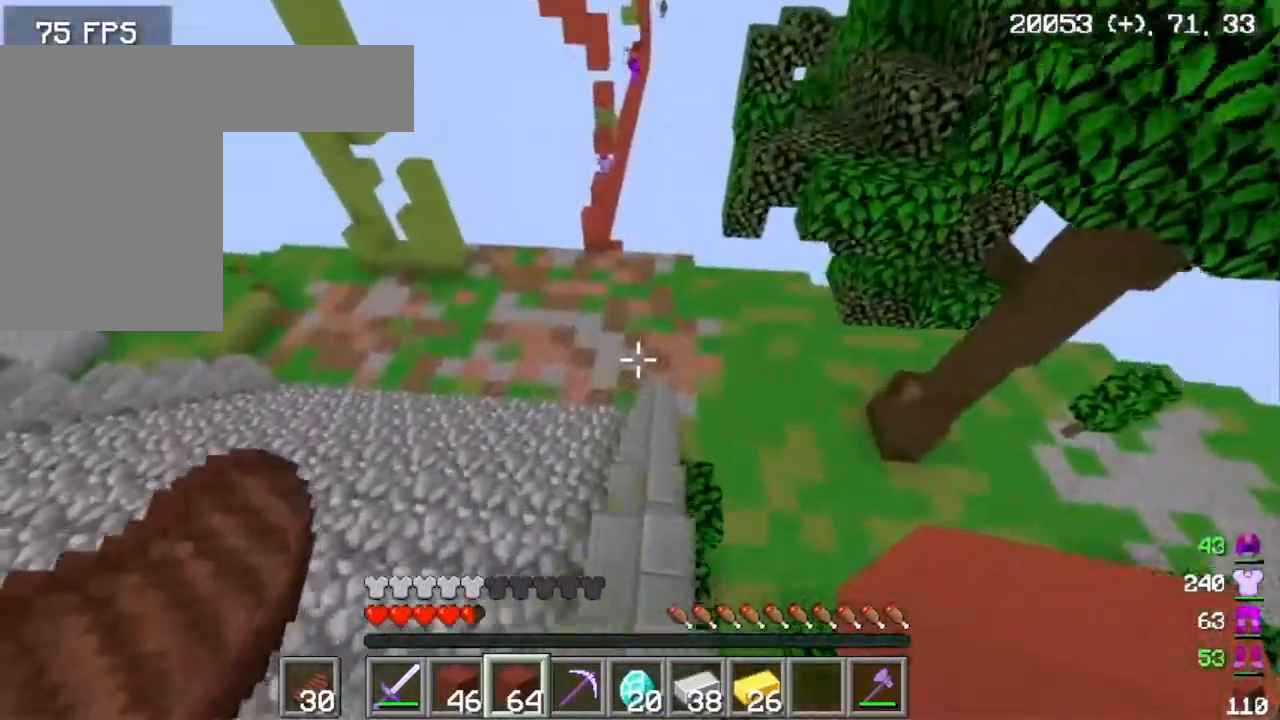
{"keys": [], "mouse": [], "events": [[300, "w", "up"]]}
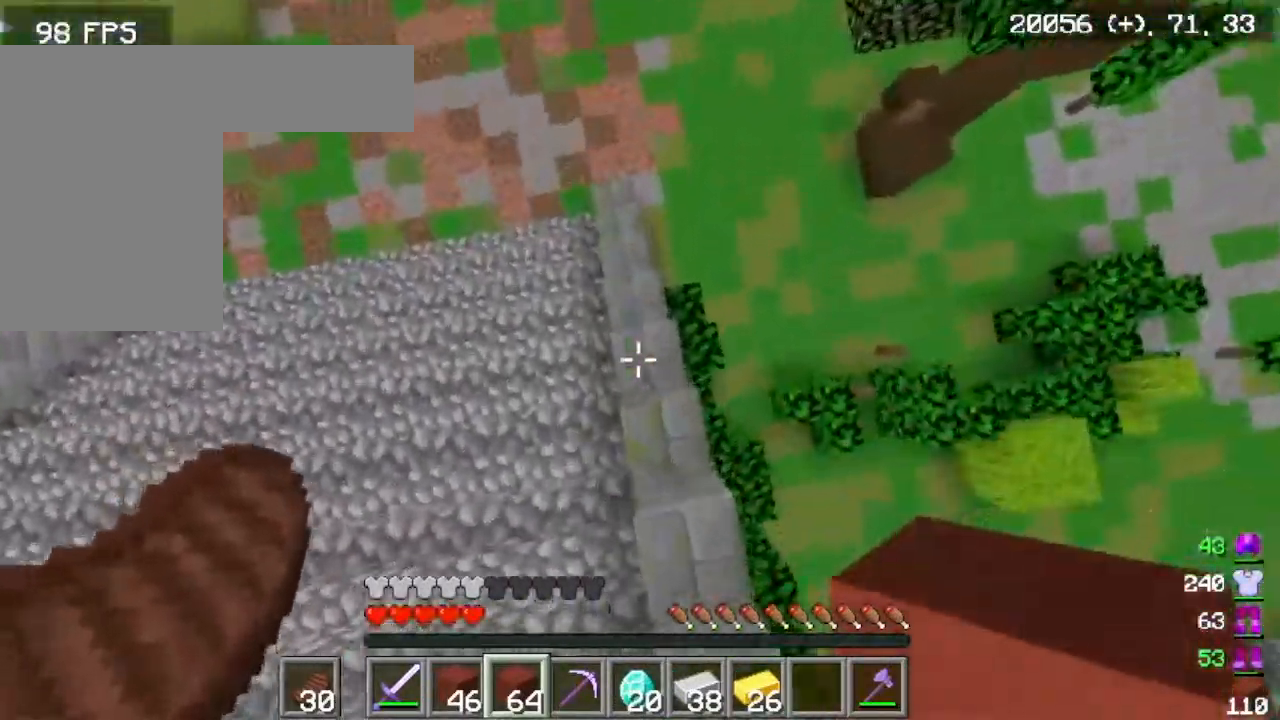
{"keys": ["w"], "mouse": [], "events": [[201, "w", "down"], [217, "mouse_right", "down"], [351, "mouse_right", "up"]]}
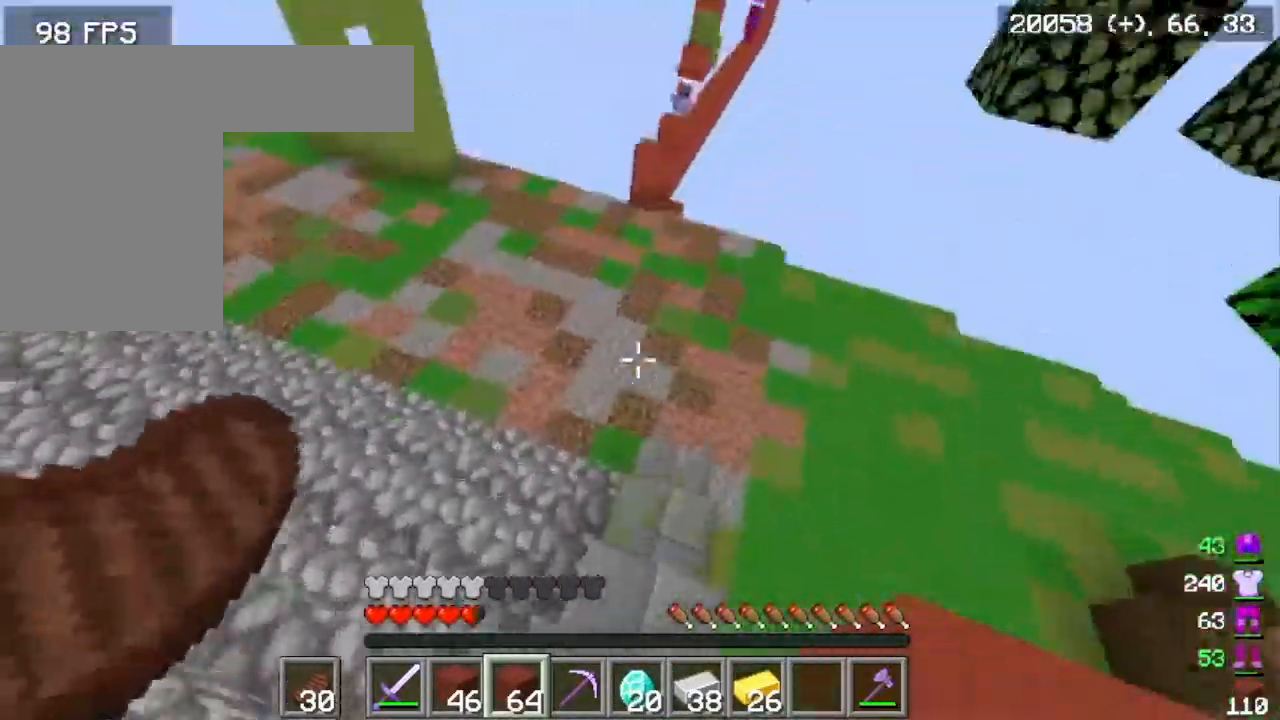
{"keys": [], "mouse": [], "events": [[500, "w", "up"]]}
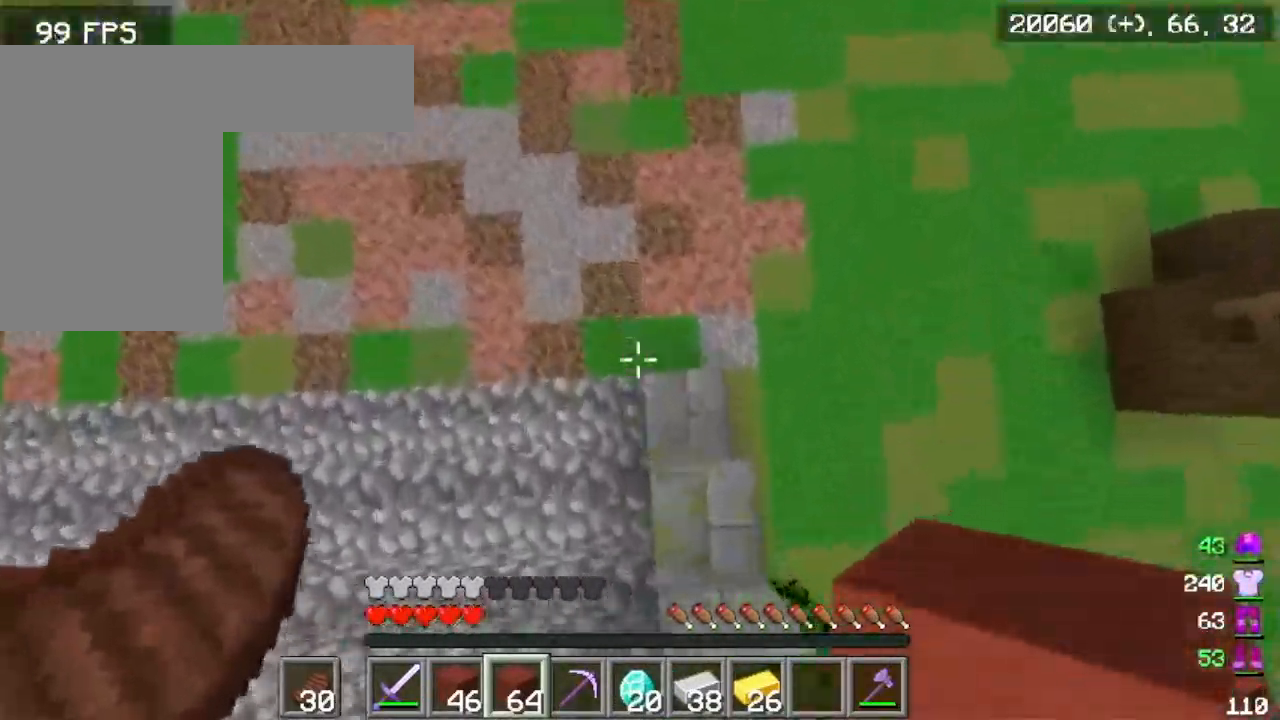
{"keys": ["w"], "mouse": [], "events": [[251, "mouse_right", "down"], [251, "w", "down"], [368, "mouse_right", "up"]]}
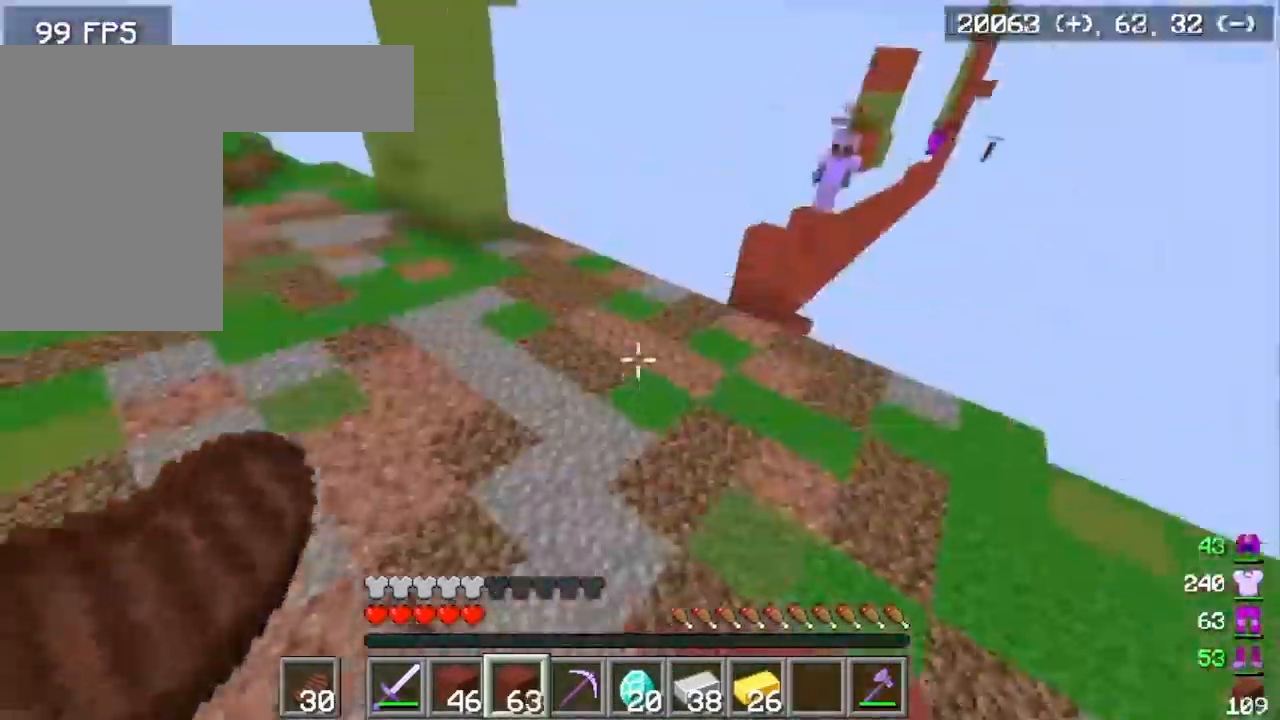
{"keys": ["a", "w"], "mouse": [], "events": [[400, "a", "down"]]}
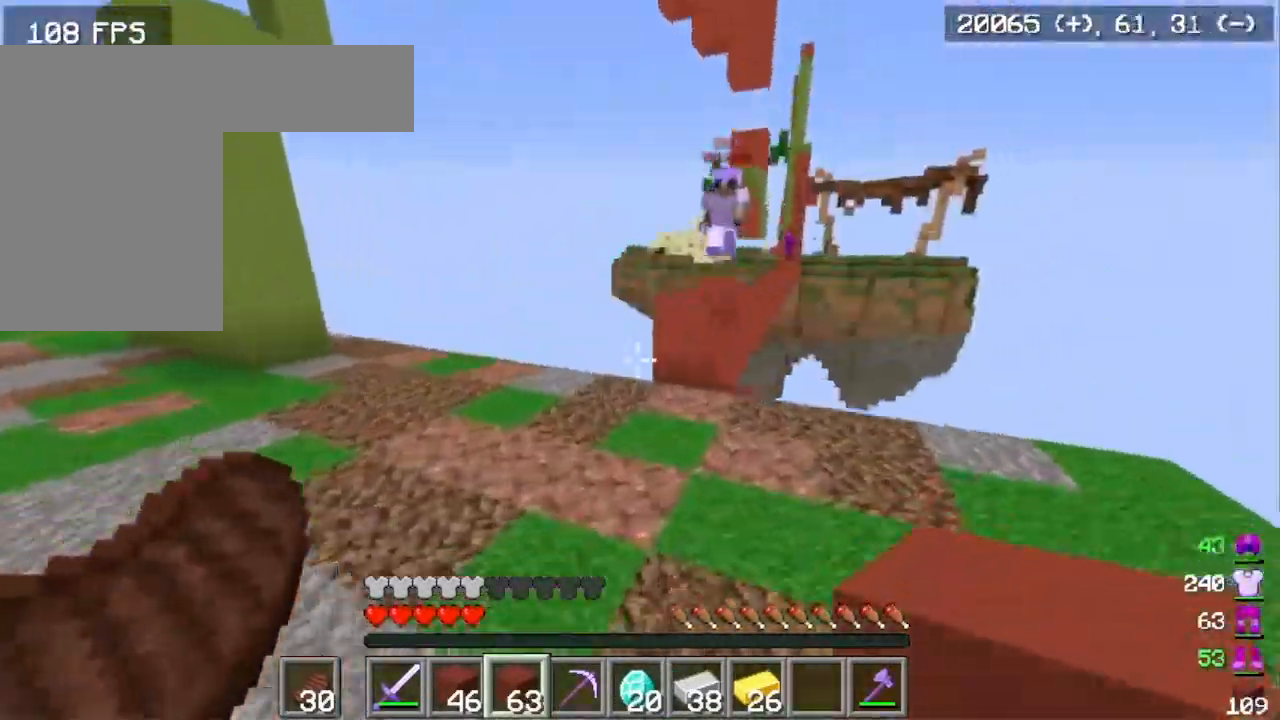
{"keys": ["a"], "mouse": [], "events": [[17, "a", "up"], [251, "a", "down"], [317, "w", "up"]]}
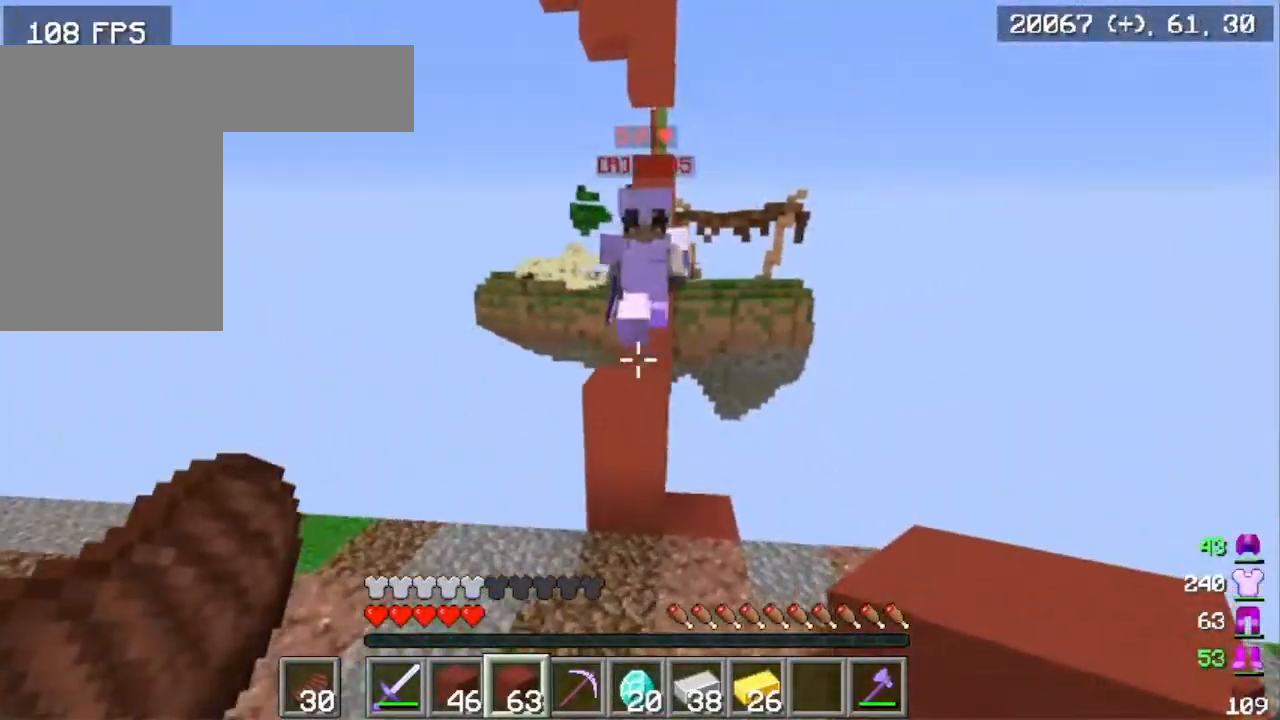
{"keys": ["w"], "mouse": [], "events": [[383, "w", "down"], [433, "a", "up"]]}
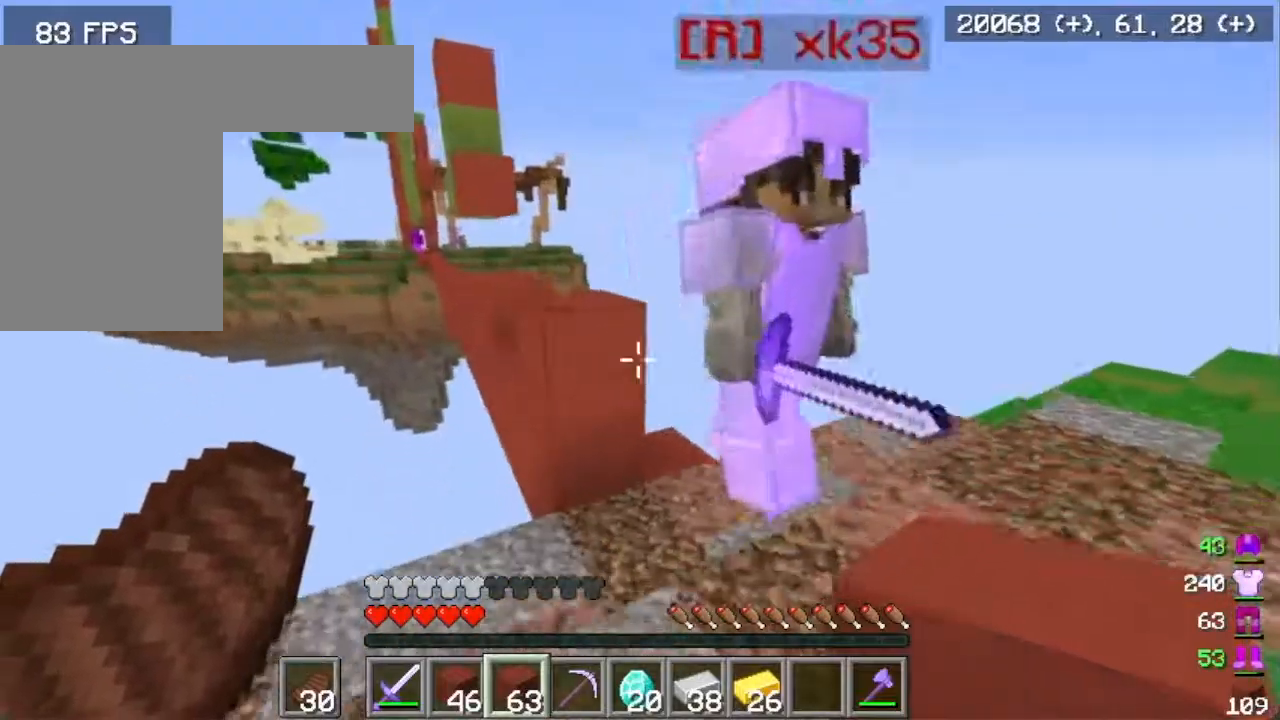
{"keys": ["w"], "mouse": [], "events": []}
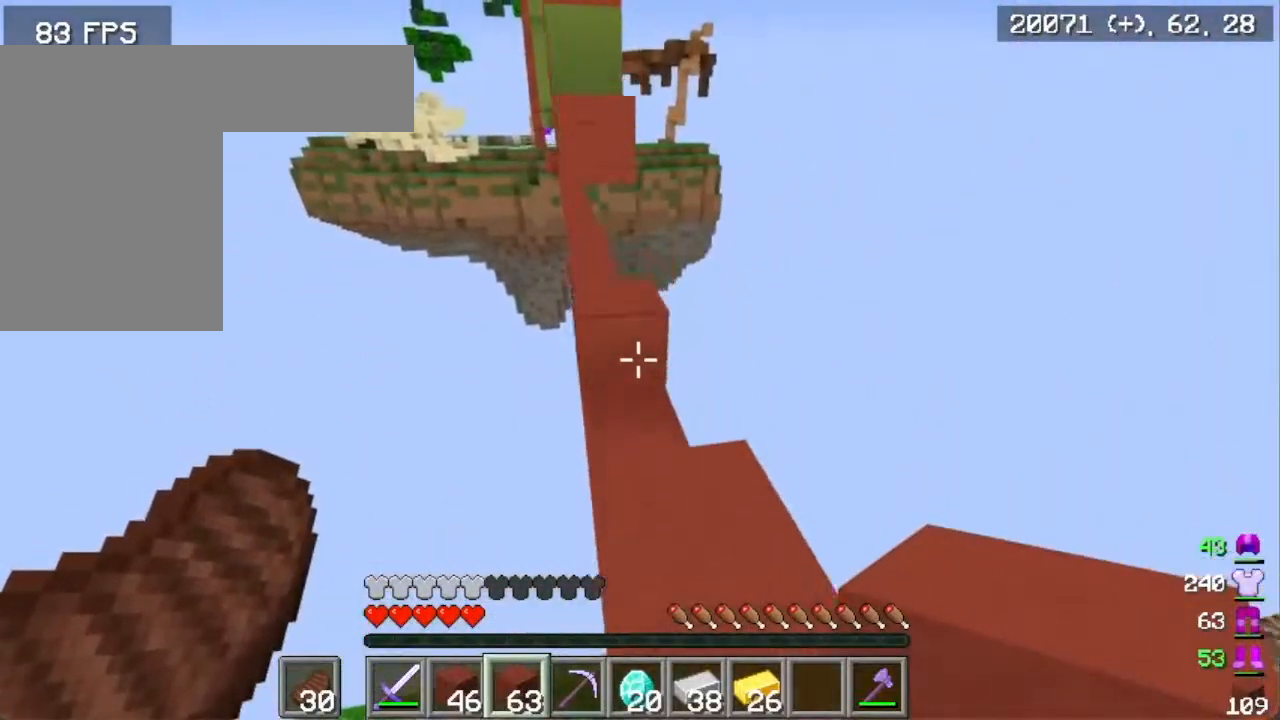
{"keys": ["w"], "mouse": [], "events": []}
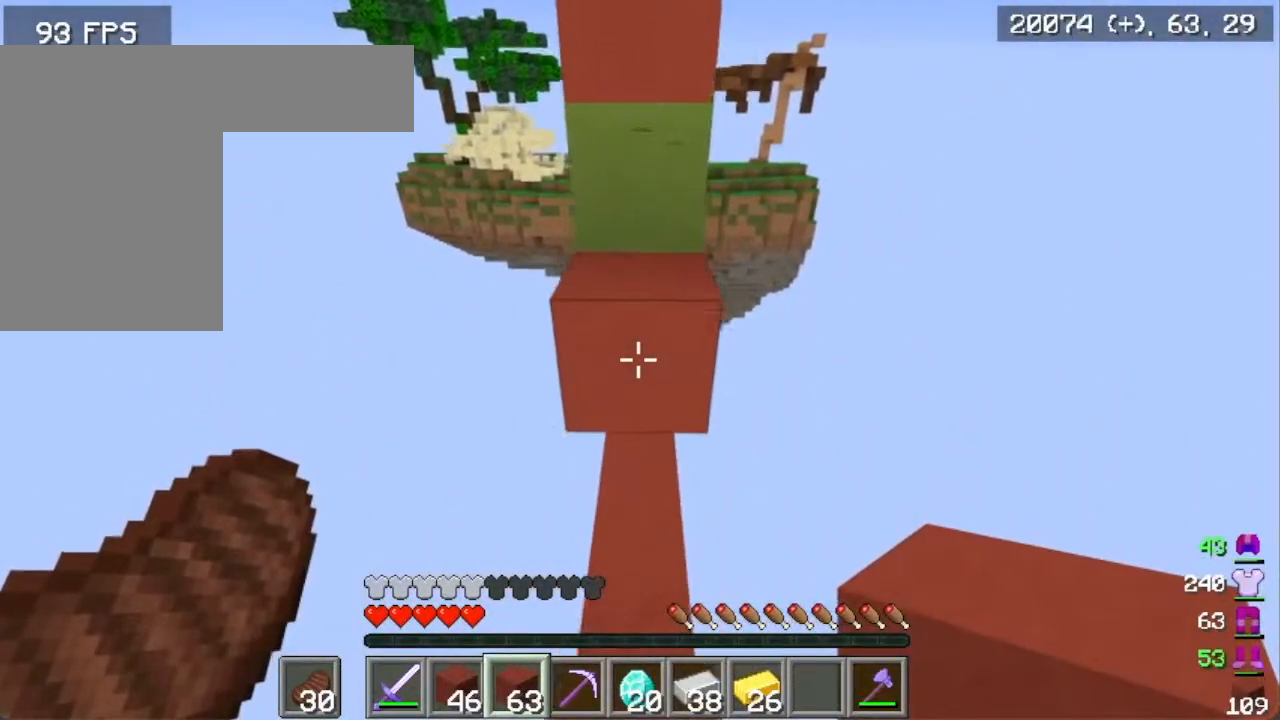
{"keys": ["w"], "mouse": [], "events": []}
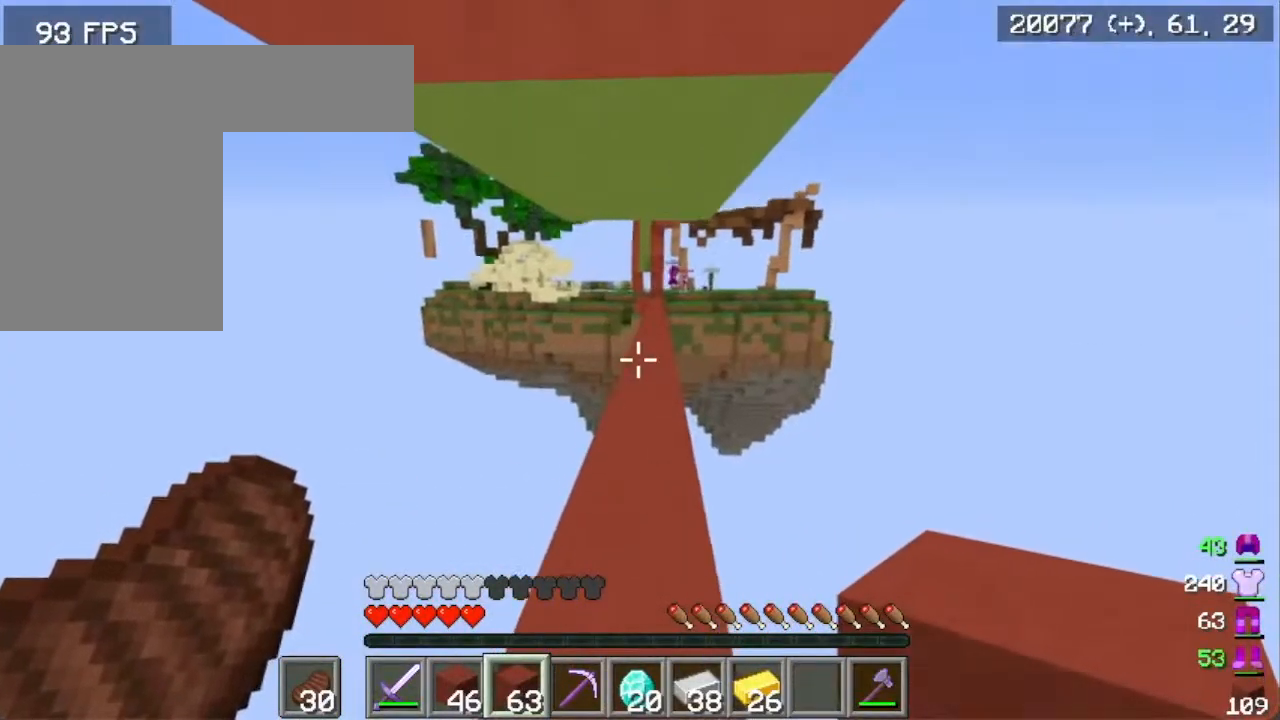
{"keys": ["w"], "mouse": [], "events": []}